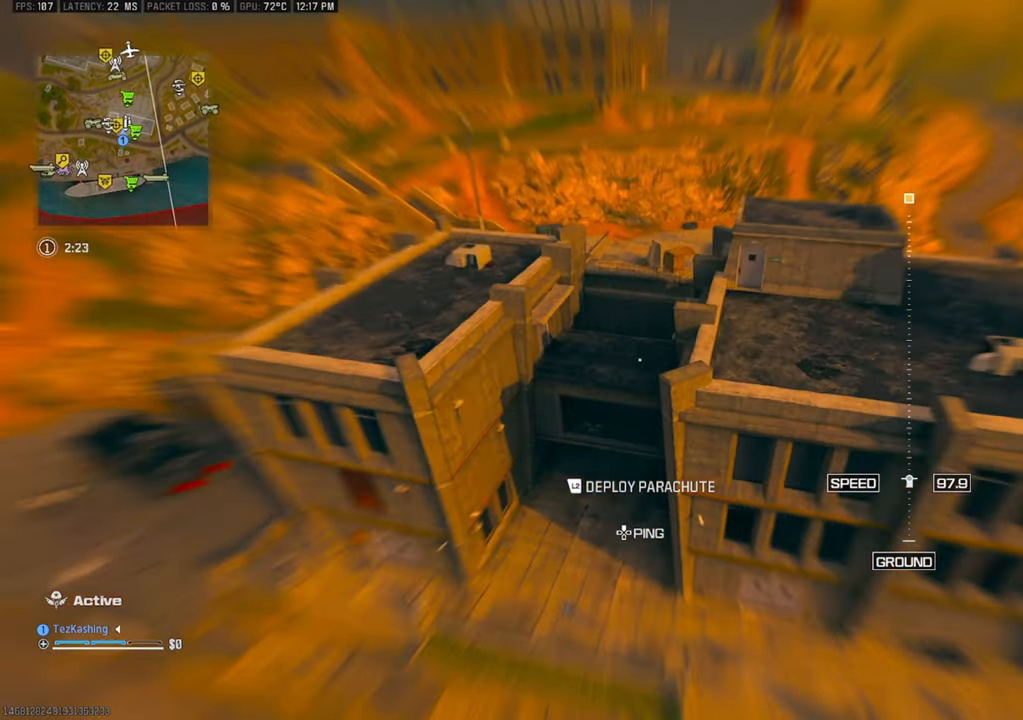
Gameplay with a controller (PlayStation layout); each line is a JSON object with the inputs held at the frame after it. "events" lists button and stick changes between this image and that frame as [ms after this image, input, new state], when the widget could be followed in between.
{"buttons": [], "left_stick": "up-right", "right_stick": "up-right", "events": [[283, "left_stick", "up-right"], [300, "L2", "down"], [467, "L2", "up"]]}
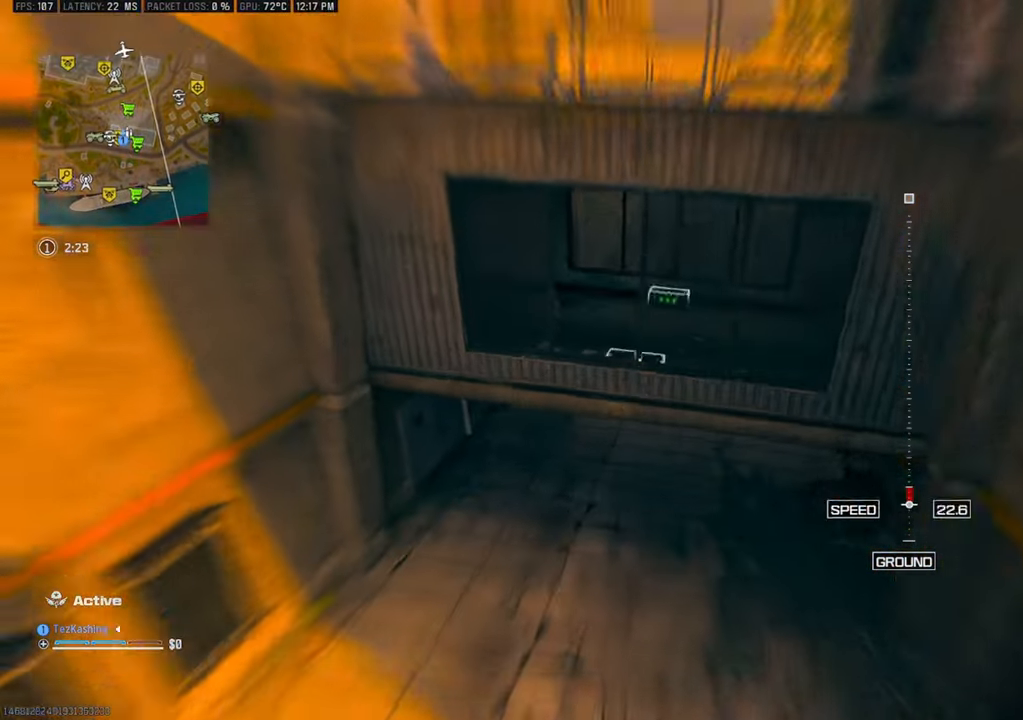
{"buttons": ["L2"], "left_stick": "up-right", "right_stick": "right"}
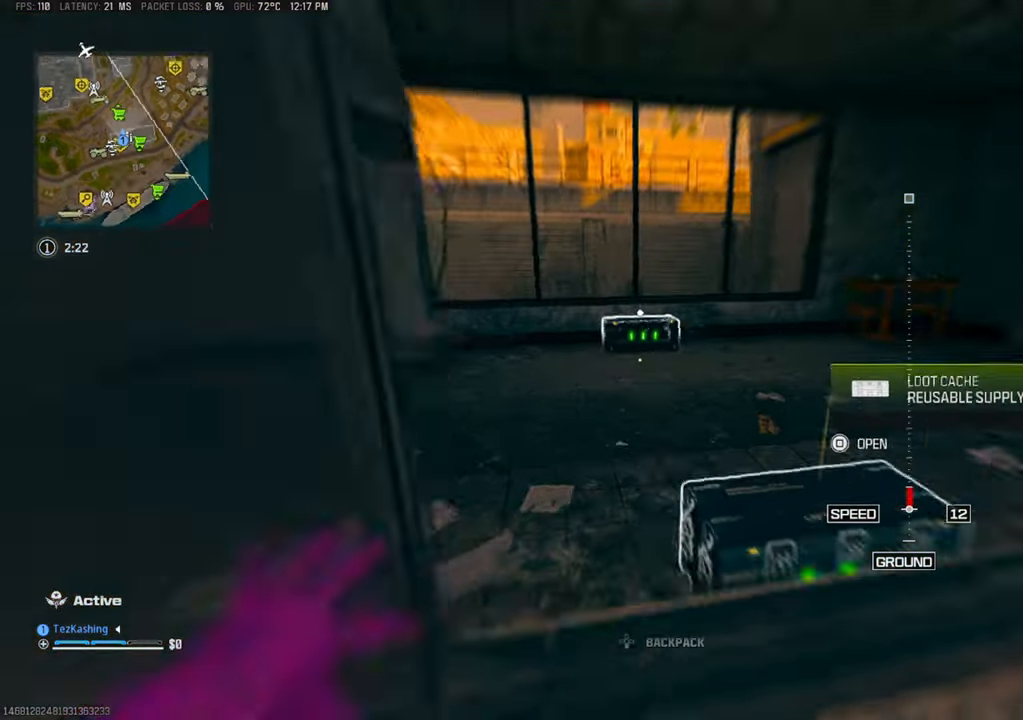
{"buttons": ["SQUARE"], "left_stick": "down", "right_stick": "right"}
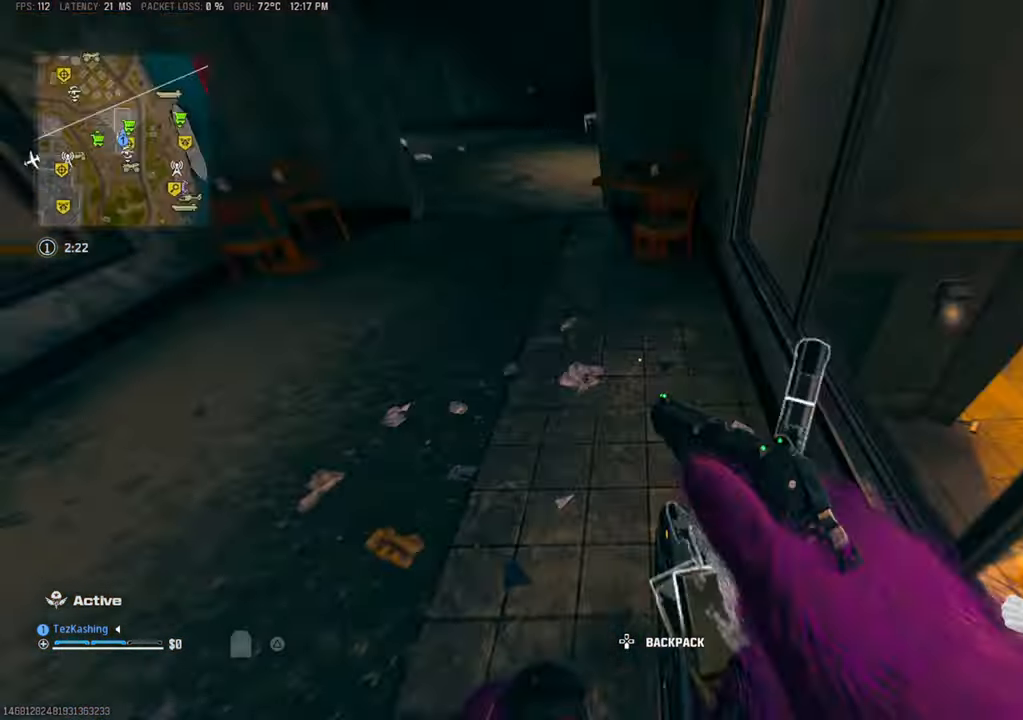
{"buttons": ["SQUARE"], "left_stick": "left", "right_stick": "center"}
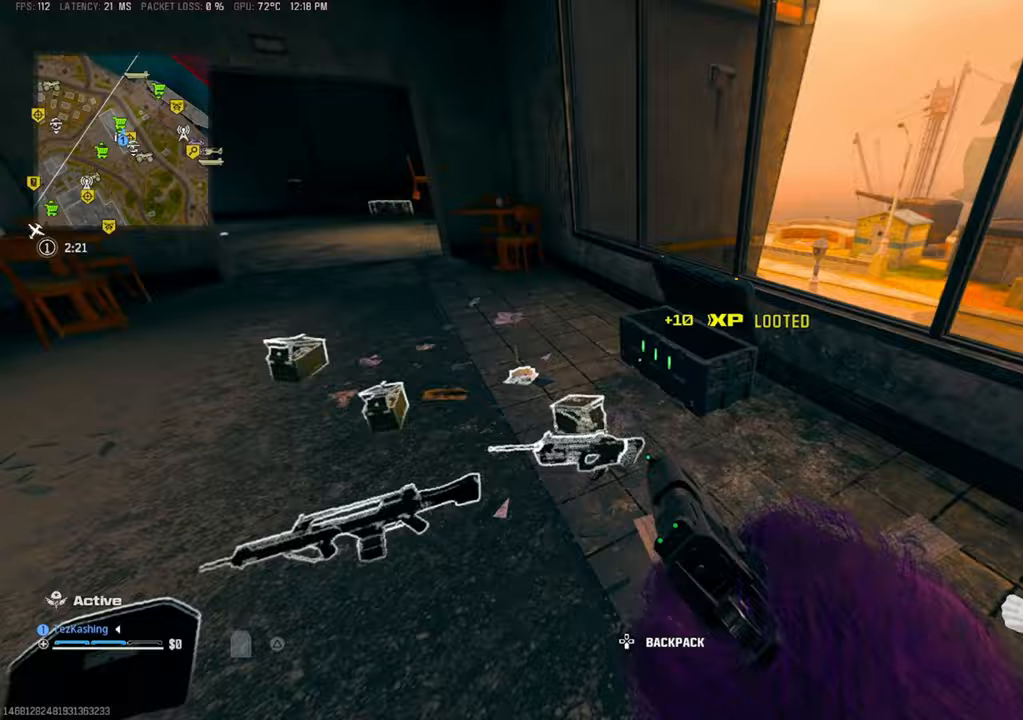
{"buttons": ["SQUARE"], "left_stick": "down-right", "right_stick": "center"}
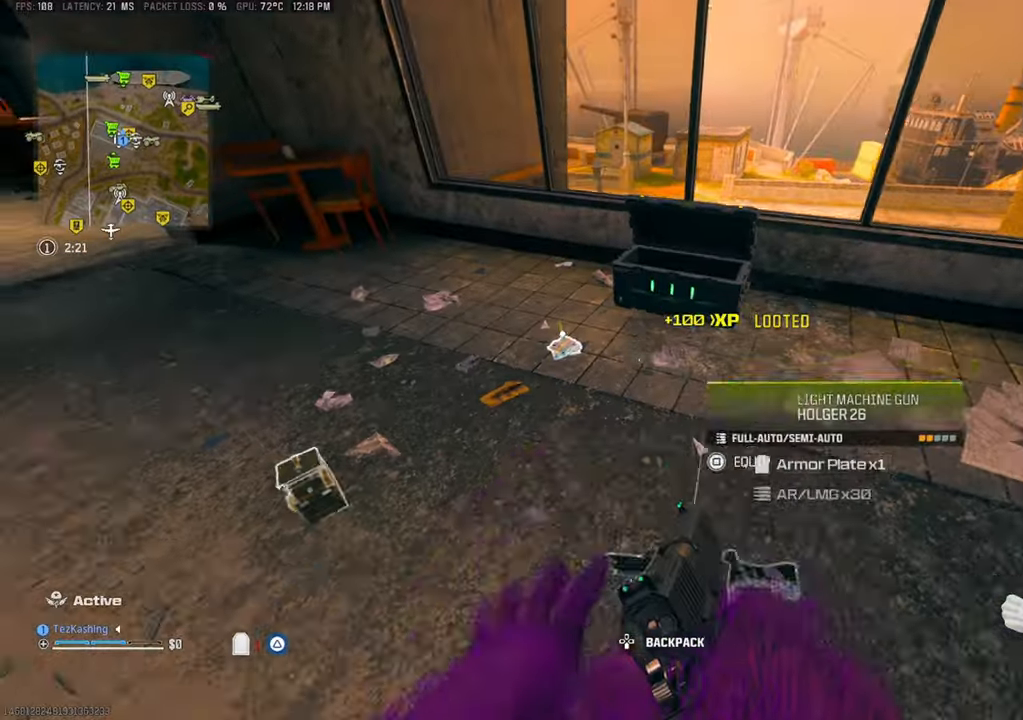
{"buttons": [], "left_stick": "left", "right_stick": "left"}
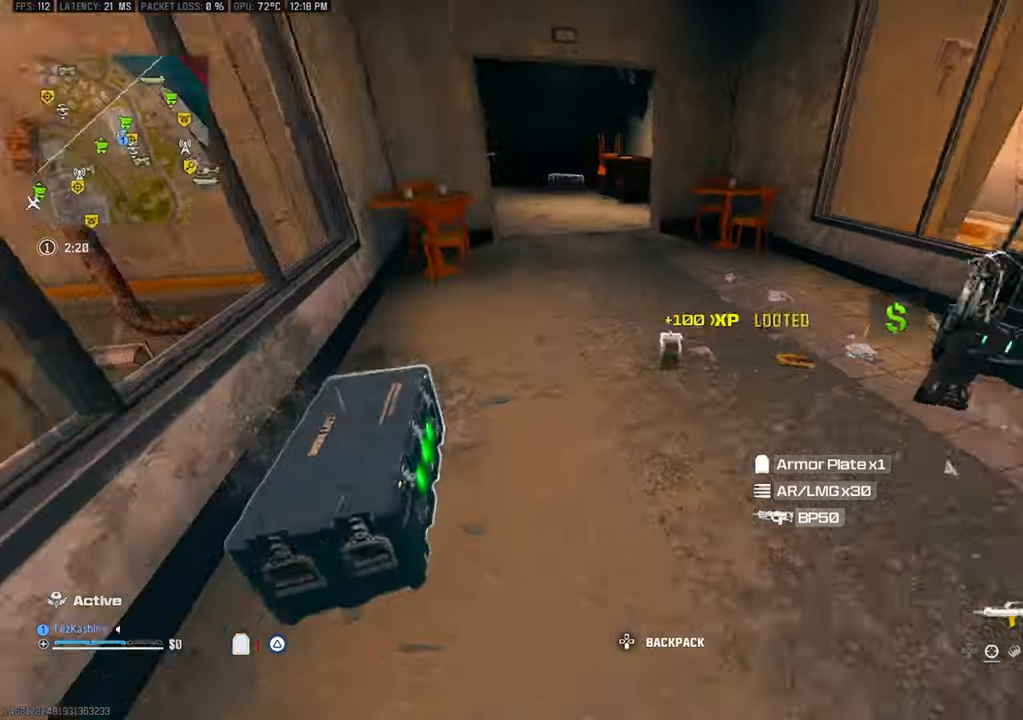
{"buttons": ["TRIANGLE"], "left_stick": "center", "right_stick": "center"}
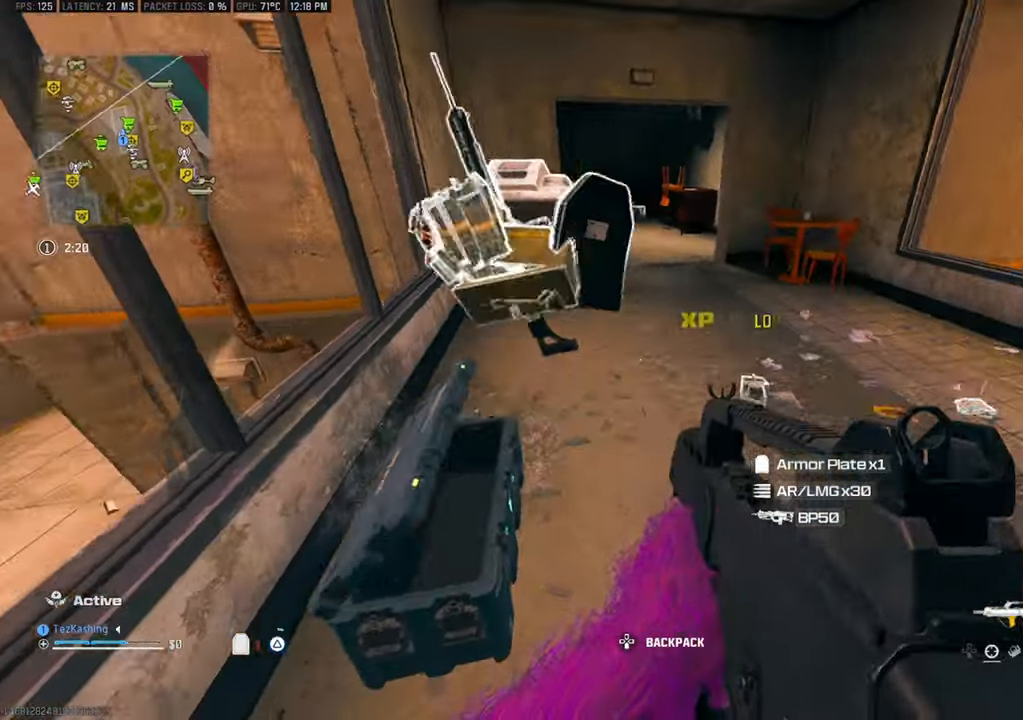
{"buttons": [], "left_stick": "down", "right_stick": "down-right", "events": [[83, "TRIANGLE", "up"], [183, "right_stick", "down-right"], [267, "left_stick", "up-right"], [417, "left_stick", "center"], [467, "left_stick", "down"]]}
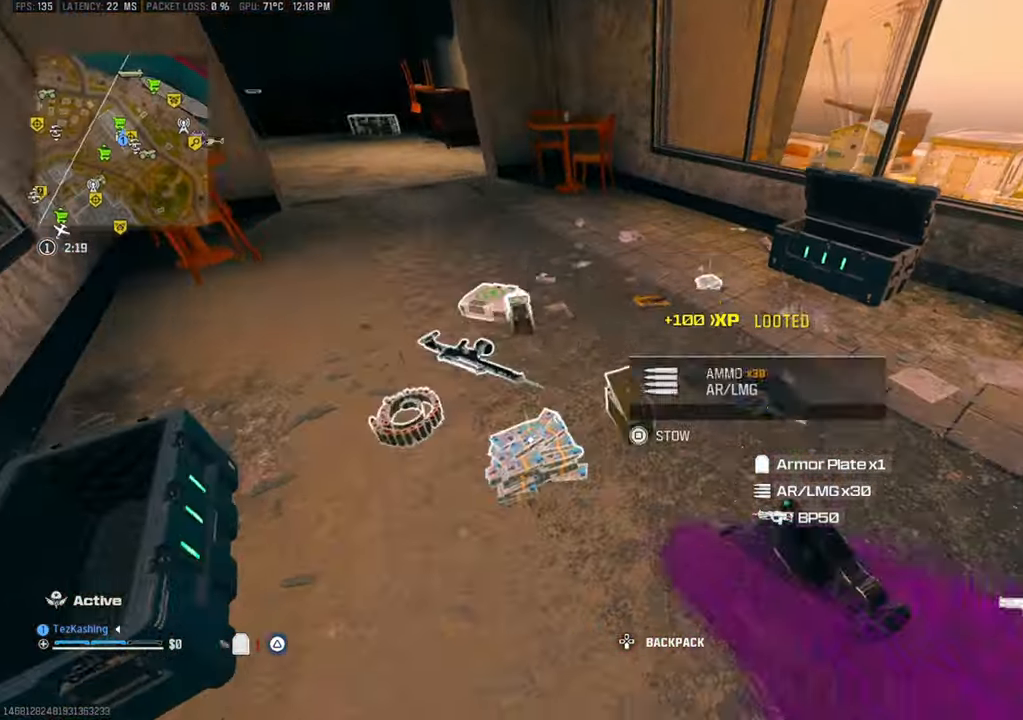
{"buttons": [], "left_stick": "up", "right_stick": "up-right", "events": [[17, "left_stick", "up-right"], [17, "right_stick", "center"], [167, "right_stick", "down"], [233, "left_stick", "down"], [367, "SQUARE", "down"], [433, "left_stick", "center"], [467, "SQUARE", "up"], [500, "left_stick", "up"], [500, "right_stick", "up-right"]]}
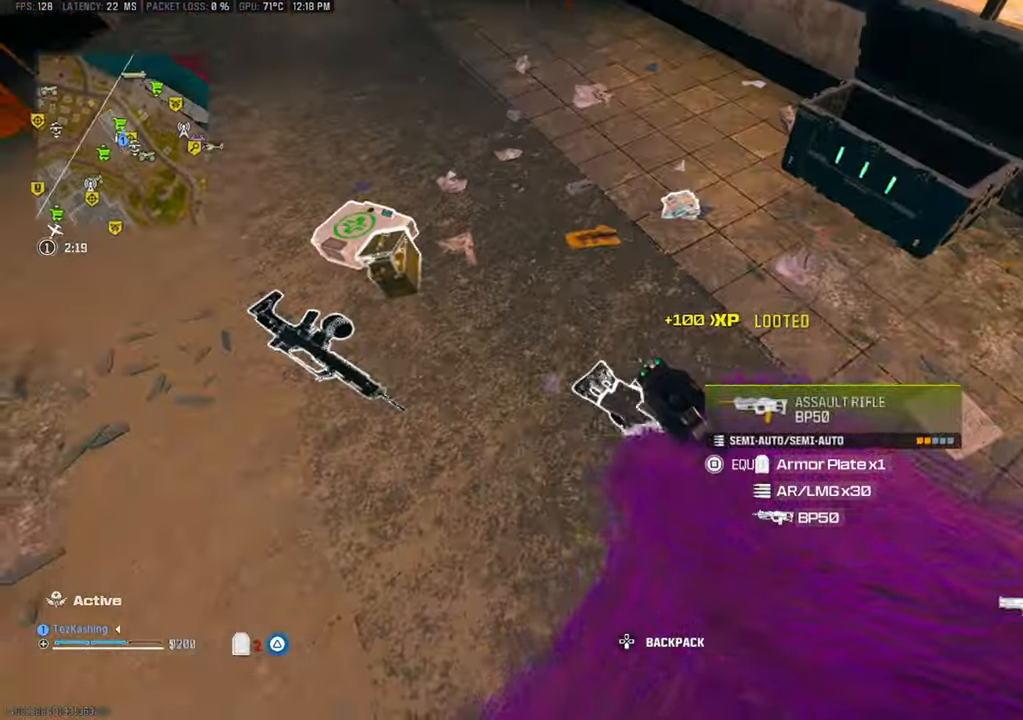
{"buttons": [], "left_stick": "up", "right_stick": "up", "events": [[17, "left_stick", "center"], [117, "left_stick", "up"], [133, "right_stick", "up"], [350, "right_stick", "center"], [400, "CIRCLE", "down"], [467, "right_stick", "up"], [500, "CIRCLE", "up"]]}